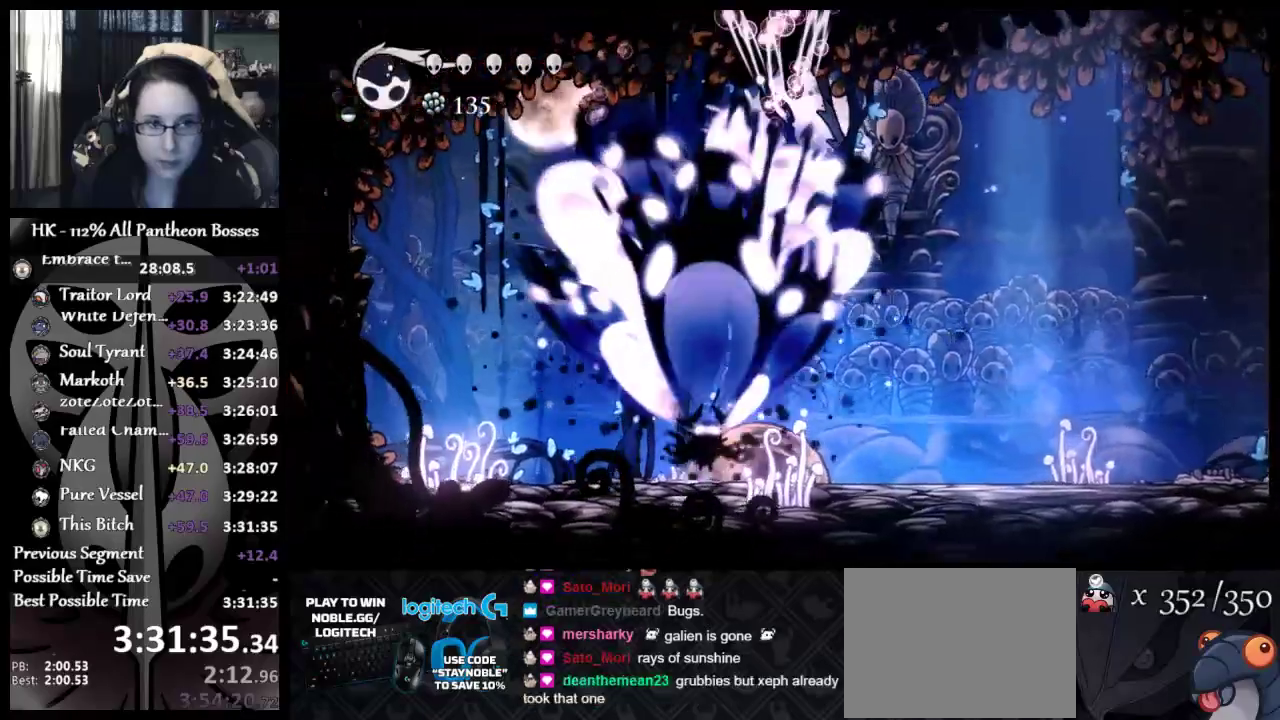
Gameplay with a controller (Xbox layout); each line is a JSON object with the inputs held at the frame after it. "button_events" lists button changes between this image and that frame as [ms after this image, input, new state], when the widget could be followed in between (sticks are given only as held states). Not read: R3 right_stick.
{"buttons": [], "left_stick": "right", "button_events": [[17, "R1", "down"], [150, "R1", "up"]]}
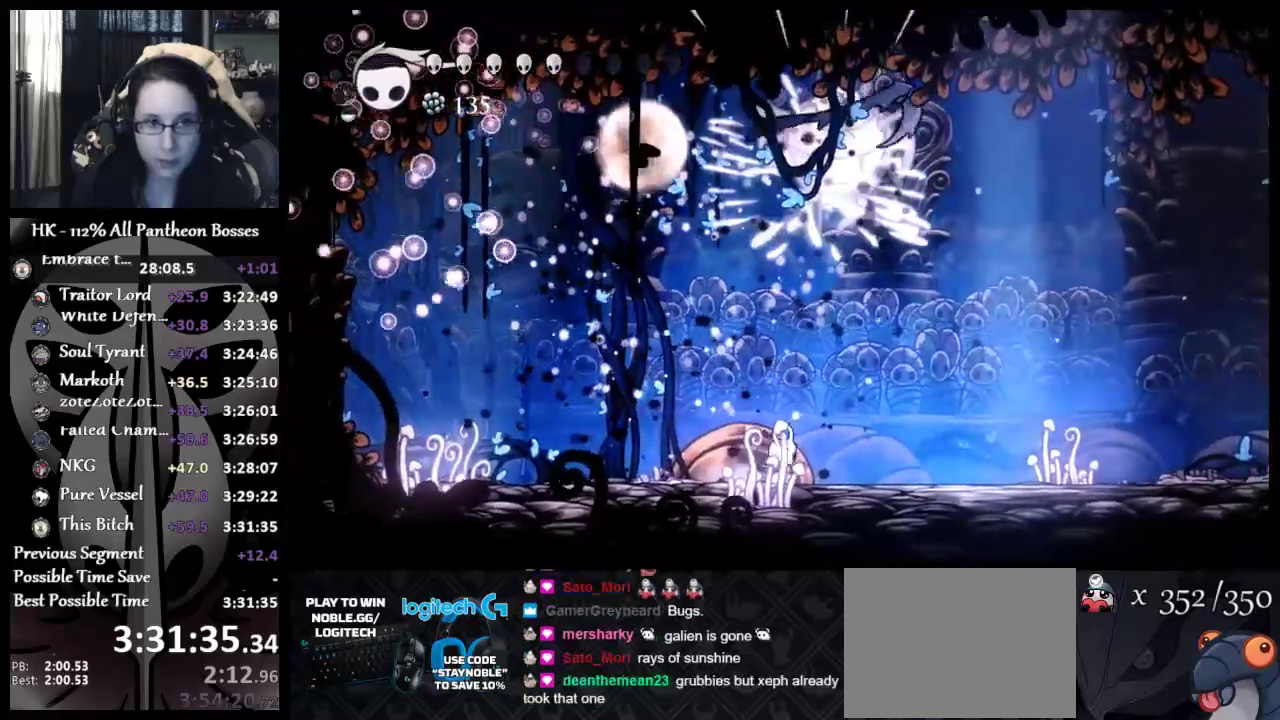
{"buttons": [], "left_stick": "right", "button_events": []}
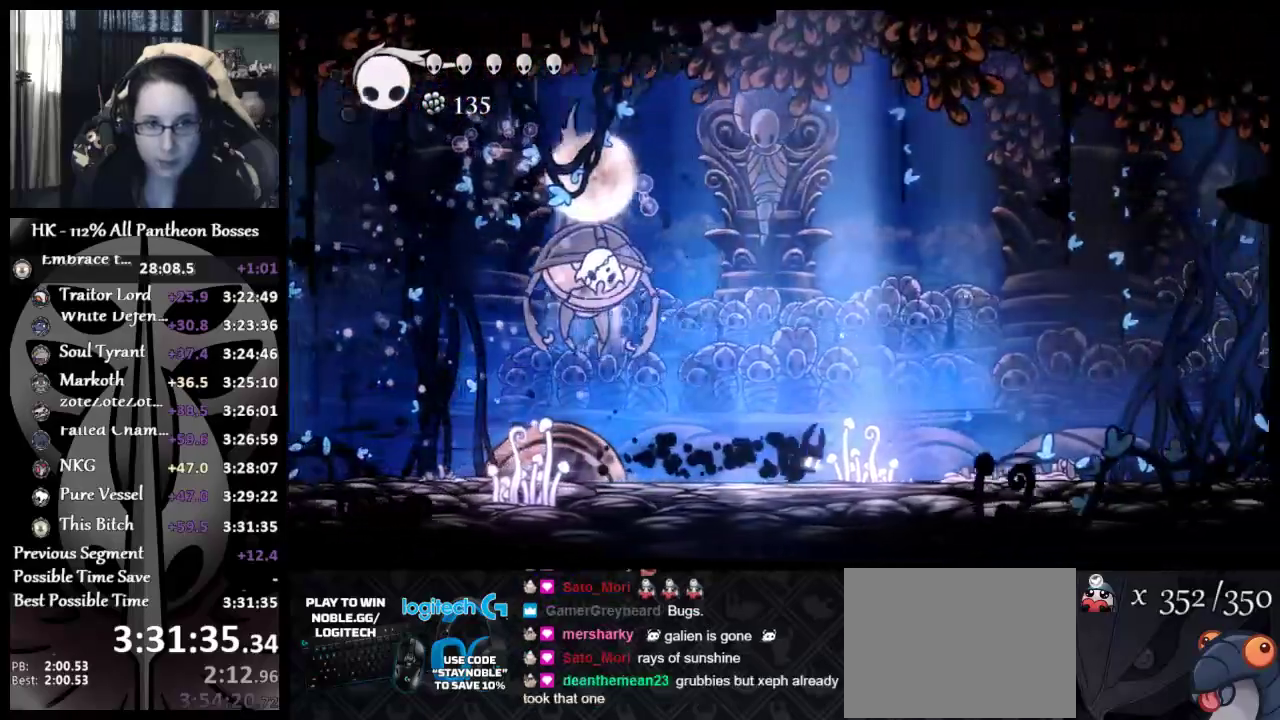
{"buttons": [], "left_stick": "right", "button_events": []}
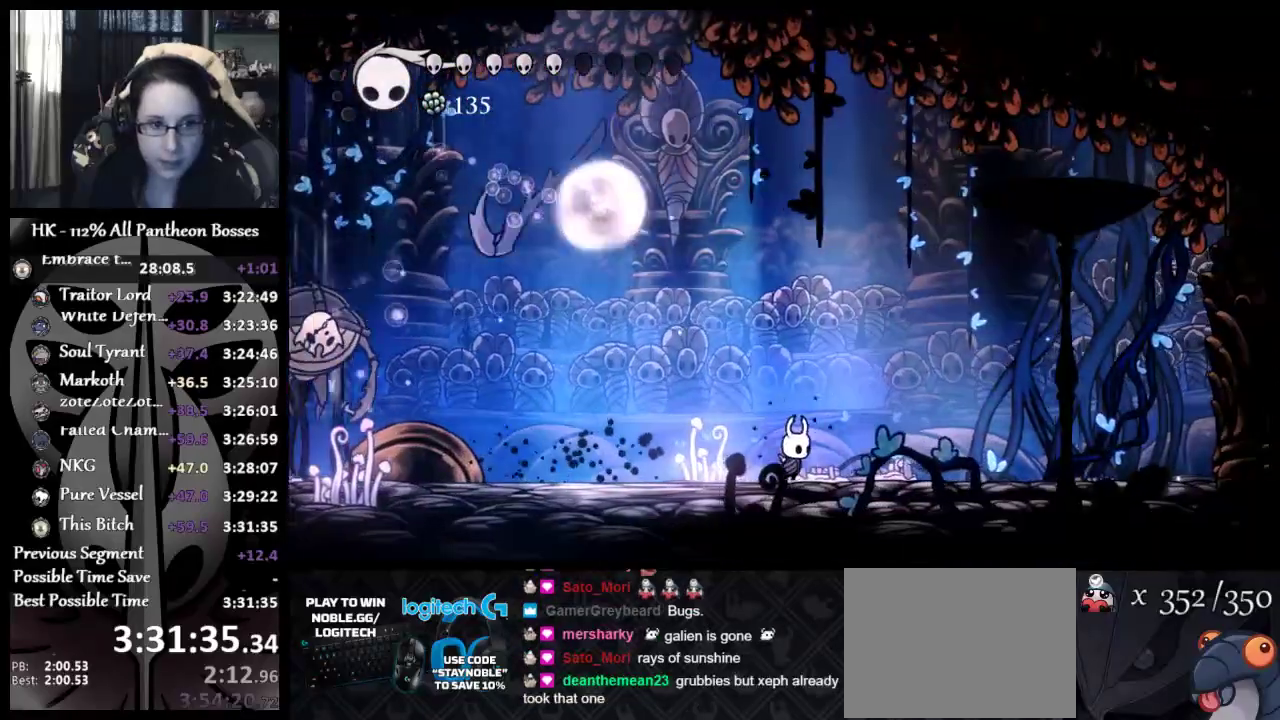
{"buttons": [], "left_stick": "down-left", "button_events": []}
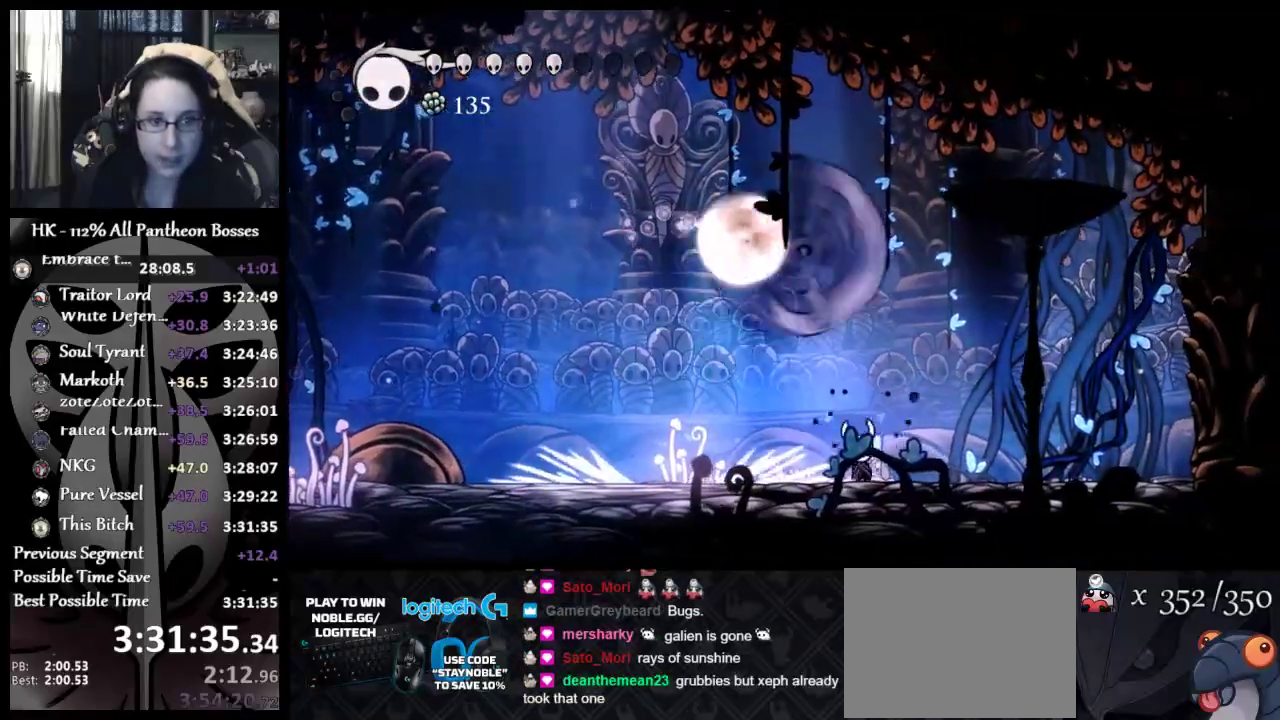
{"buttons": [], "left_stick": "left", "button_events": []}
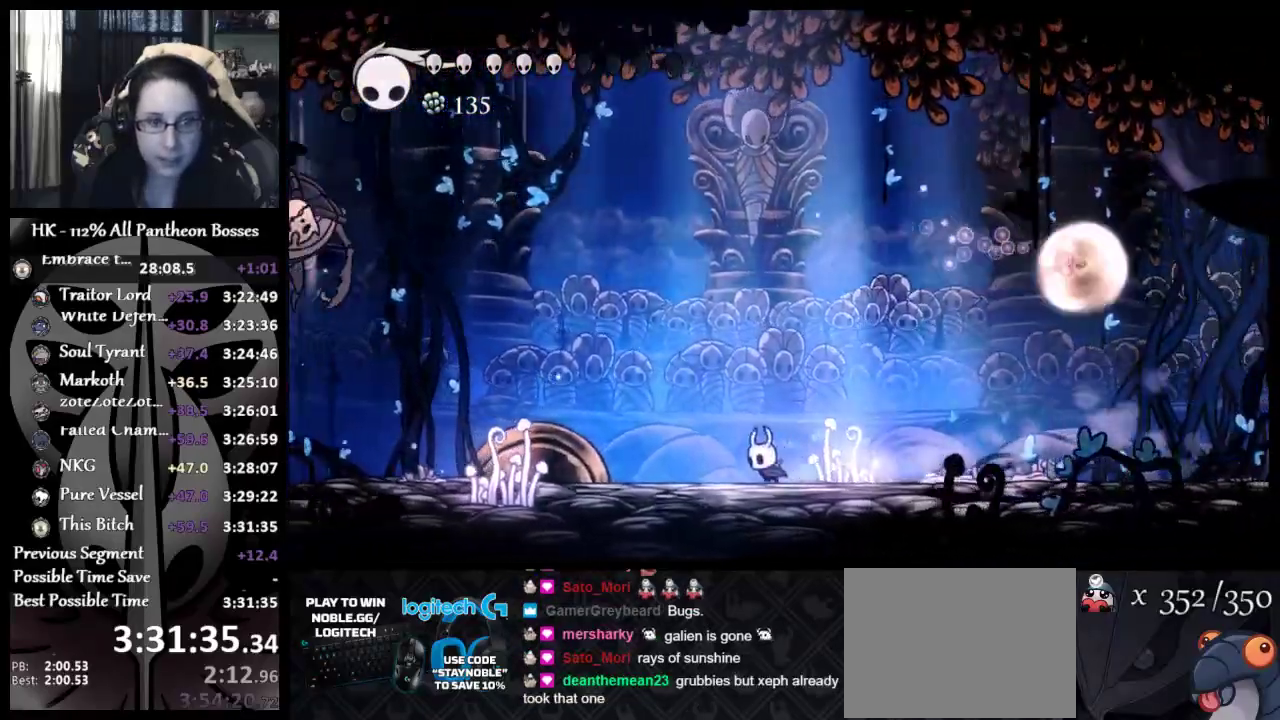
{"buttons": [], "left_stick": "up-left", "button_events": []}
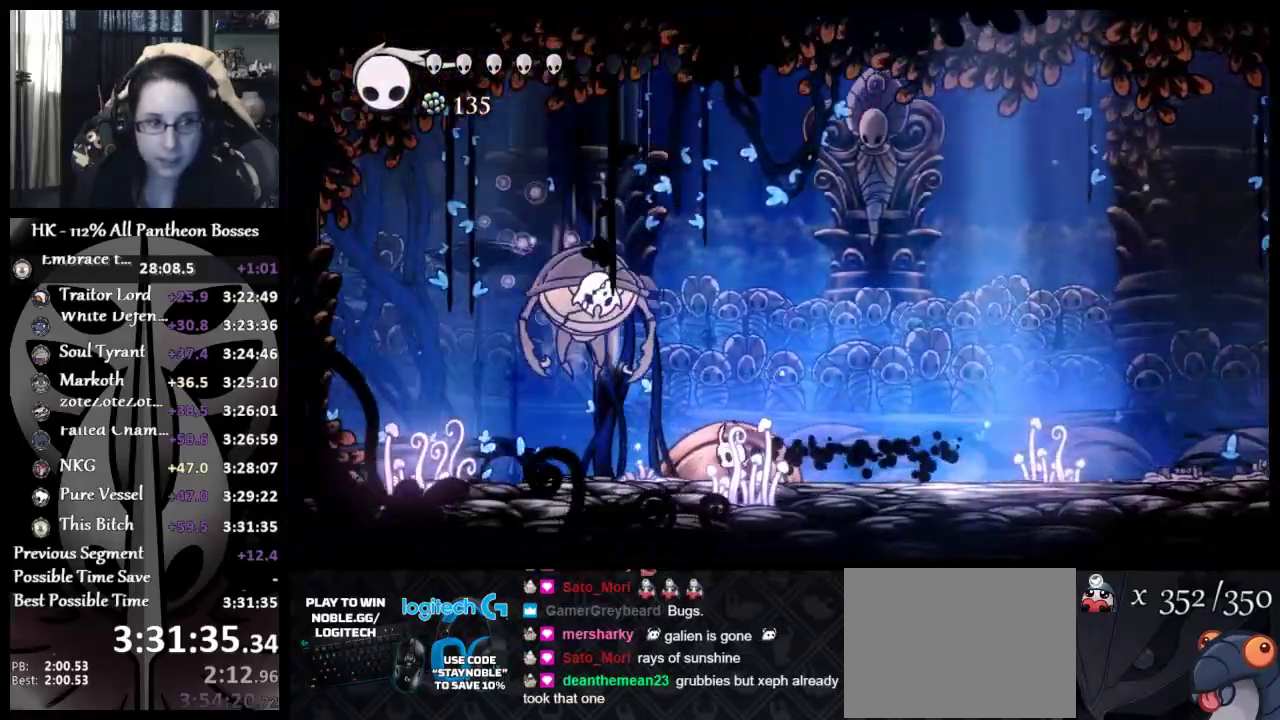
{"buttons": ["R1"], "left_stick": "up-right", "button_events": [[100, "A", "down"], [133, "X", "down"], [167, "A", "up"], [233, "X", "up"], [317, "X", "down"], [400, "X", "up"], [483, "R1", "down"]]}
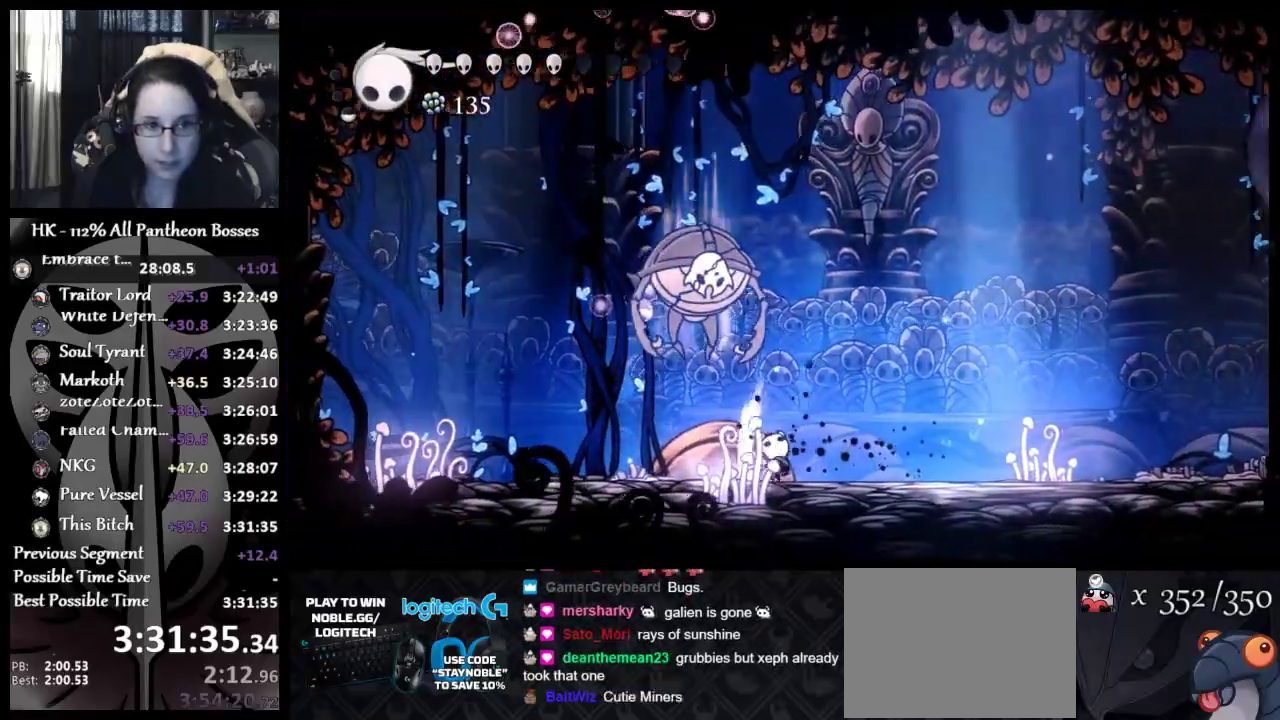
{"buttons": [], "left_stick": "up-right", "button_events": [[67, "R1", "up"], [117, "R1", "down"], [167, "R1", "up"], [217, "R1", "down"], [283, "R1", "up"], [333, "R1", "down"], [433, "R1", "up"]]}
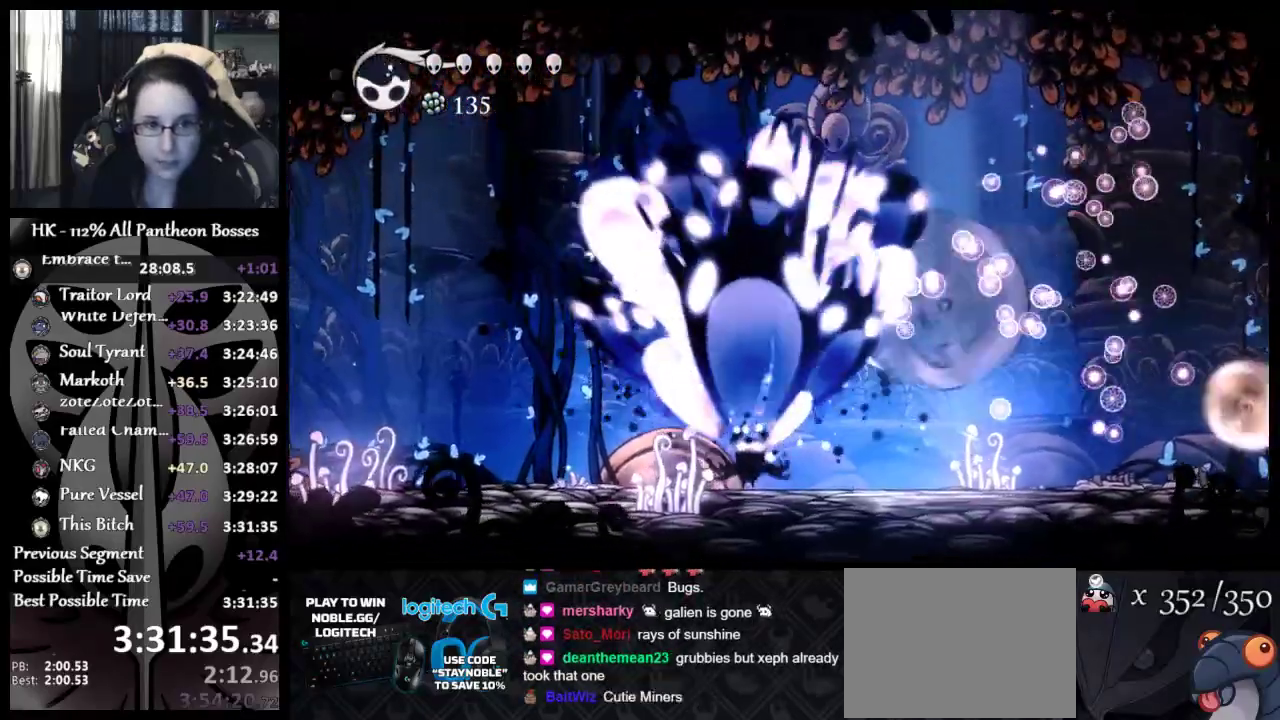
{"buttons": [], "left_stick": "right", "button_events": []}
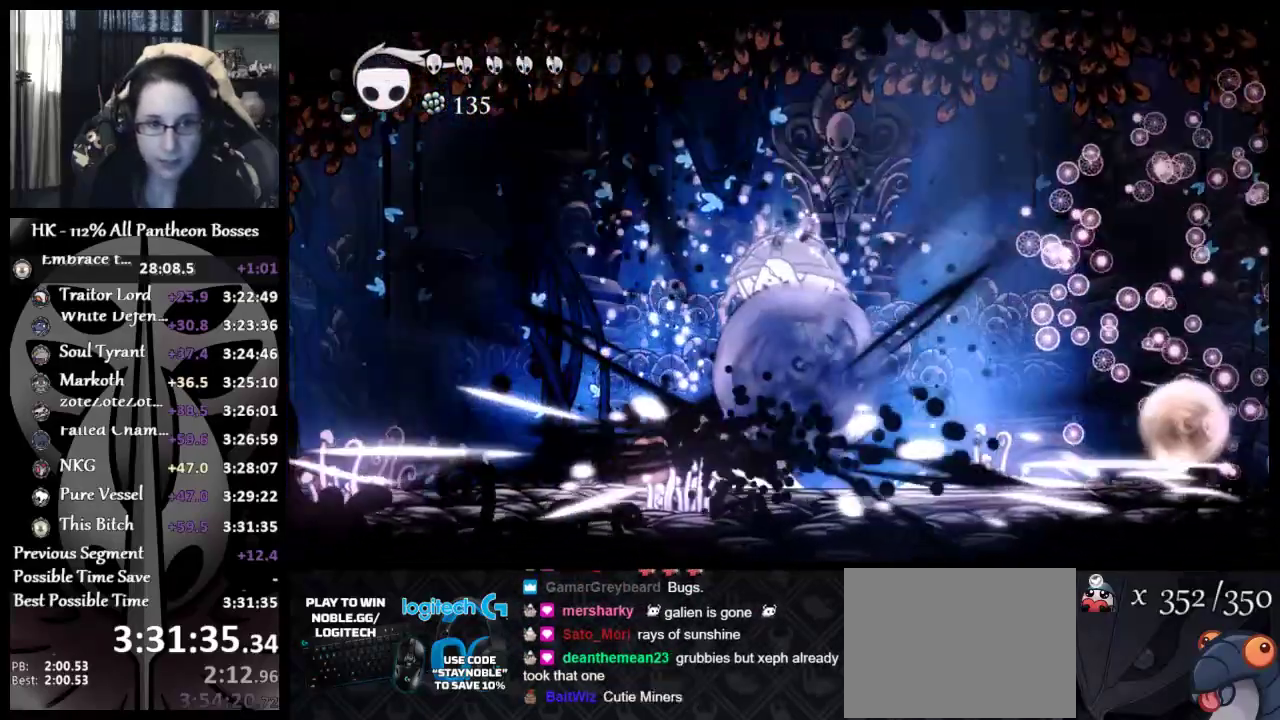
{"buttons": [], "left_stick": "right", "button_events": []}
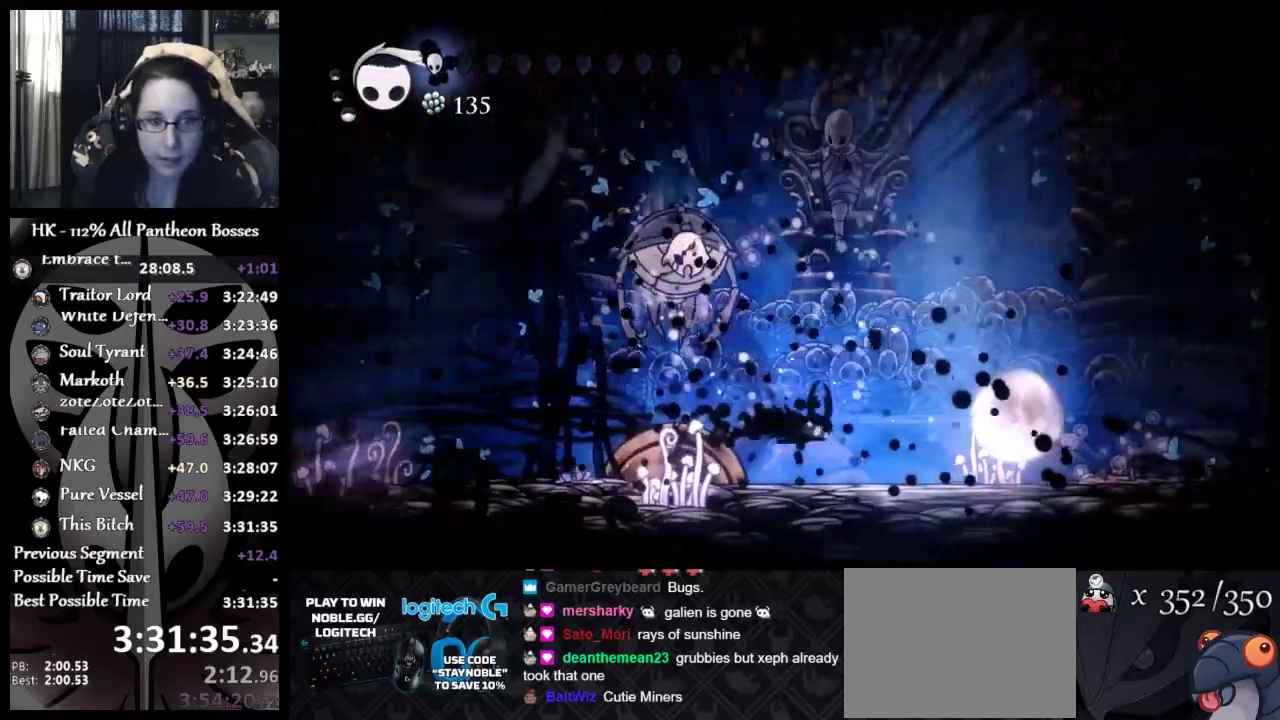
{"buttons": [], "left_stick": "up-right", "button_events": []}
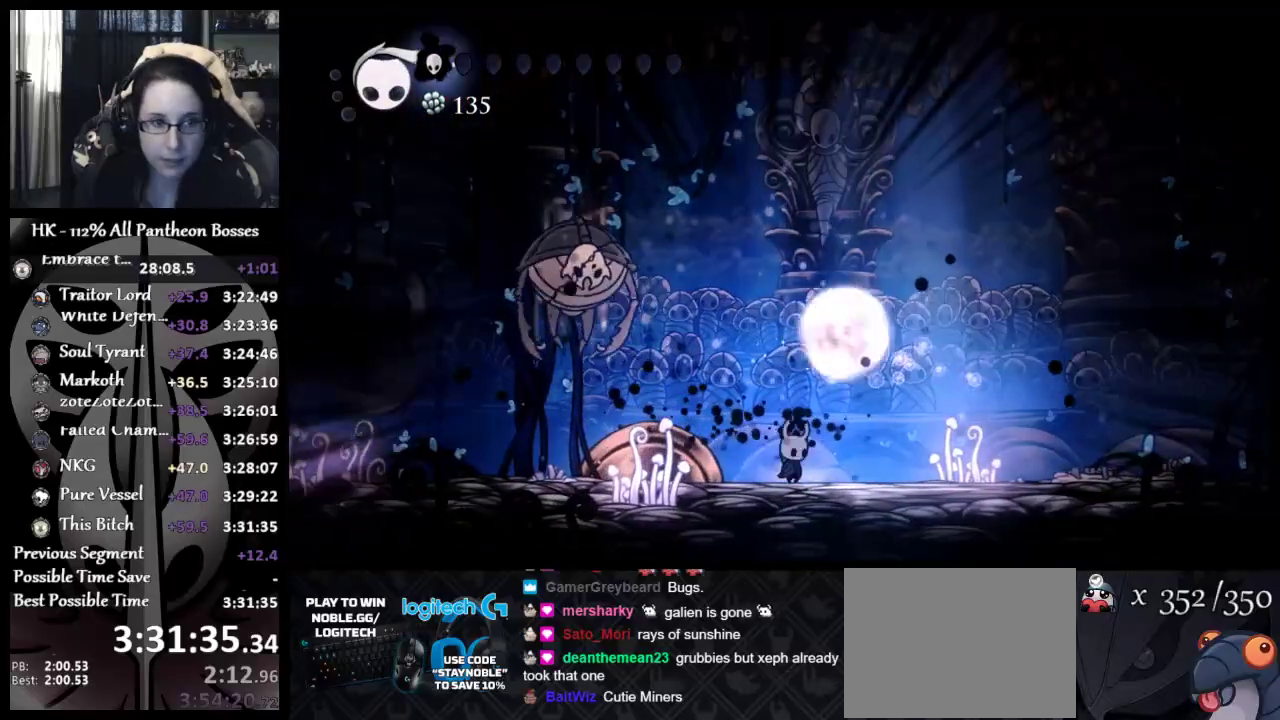
{"buttons": [], "left_stick": "left", "button_events": []}
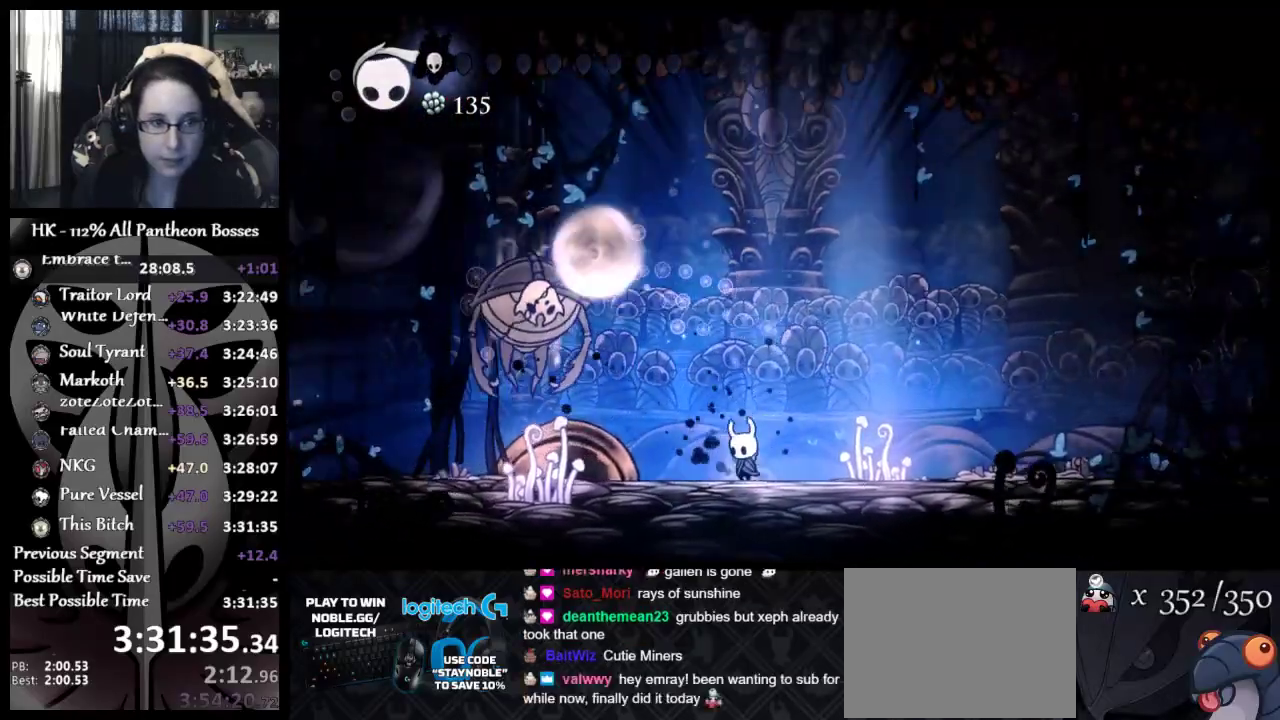
{"buttons": [], "left_stick": "up-left", "button_events": [[317, "X", "down"], [433, "X", "up"]]}
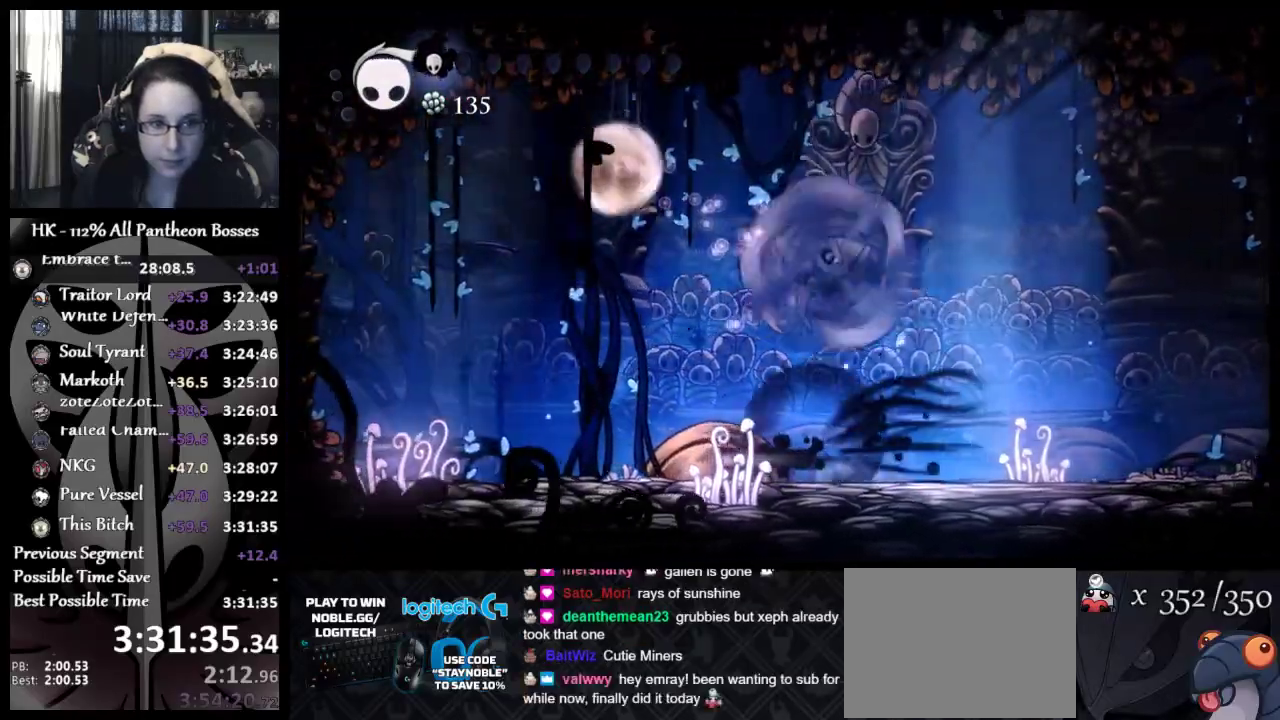
{"buttons": [], "left_stick": "right", "button_events": []}
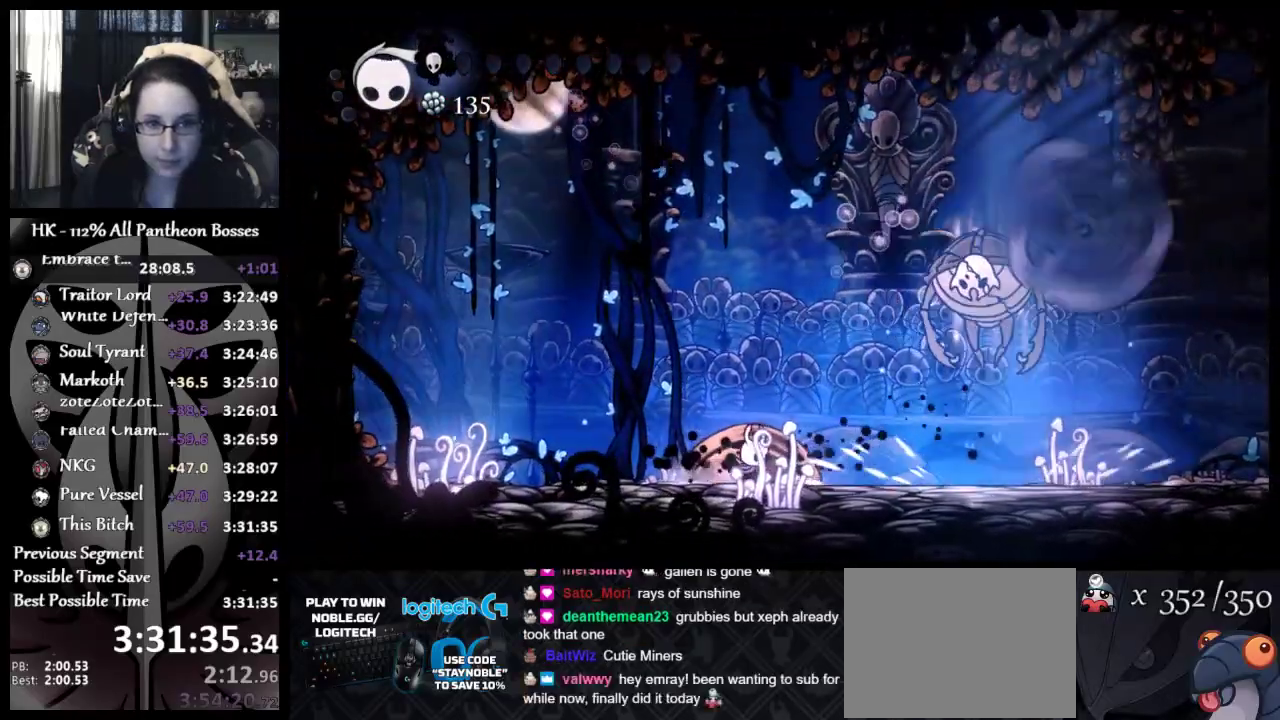
{"buttons": [], "left_stick": "left", "button_events": []}
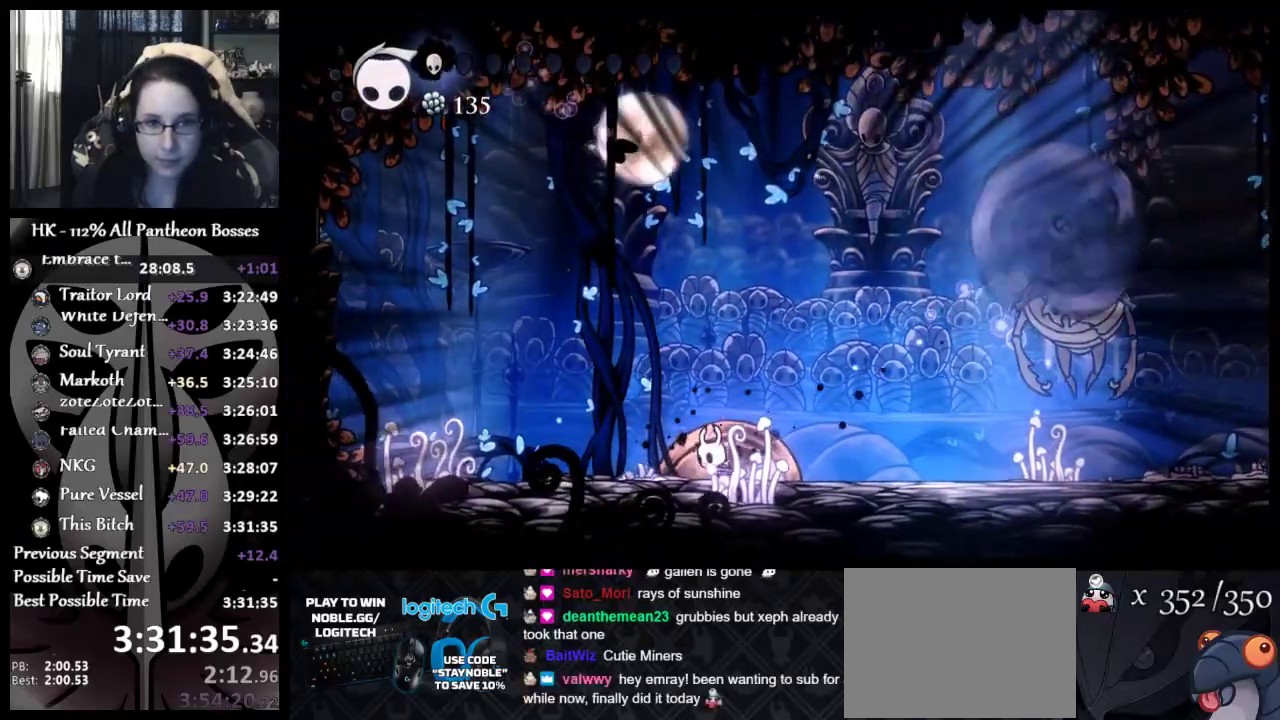
{"buttons": [], "left_stick": "right", "button_events": []}
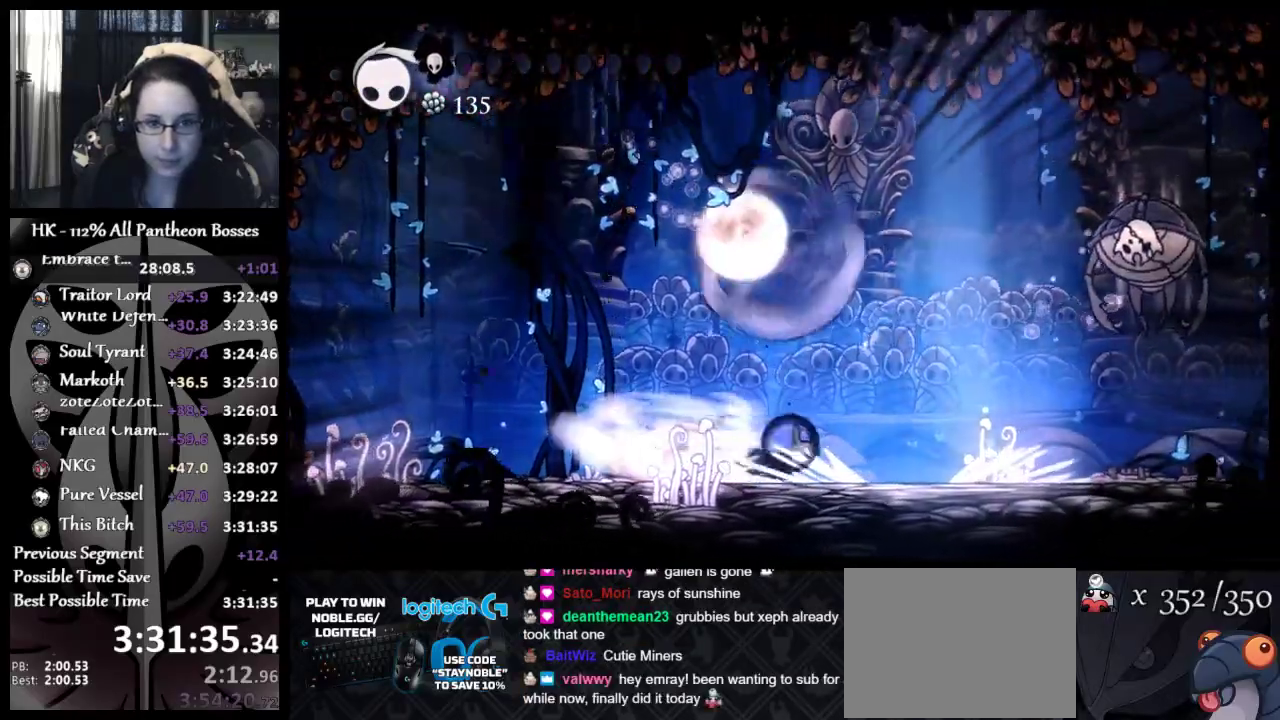
{"buttons": [], "left_stick": "right", "button_events": []}
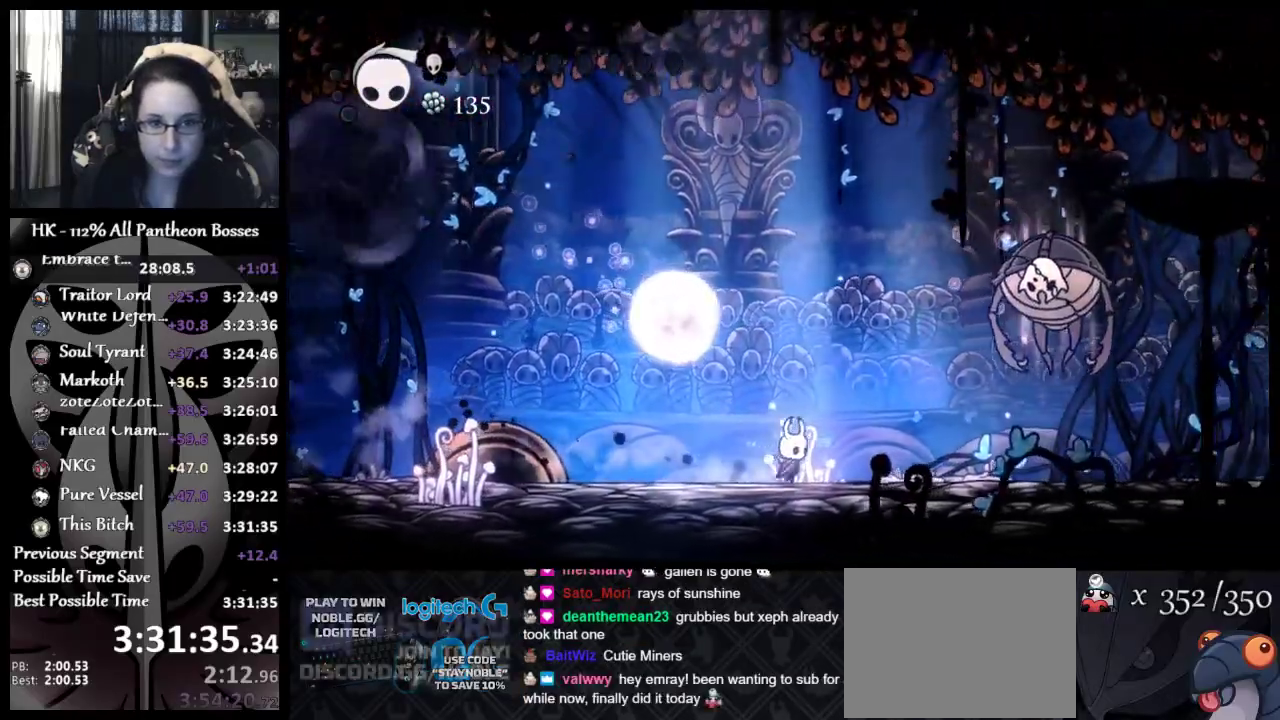
{"buttons": [], "left_stick": "right", "button_events": []}
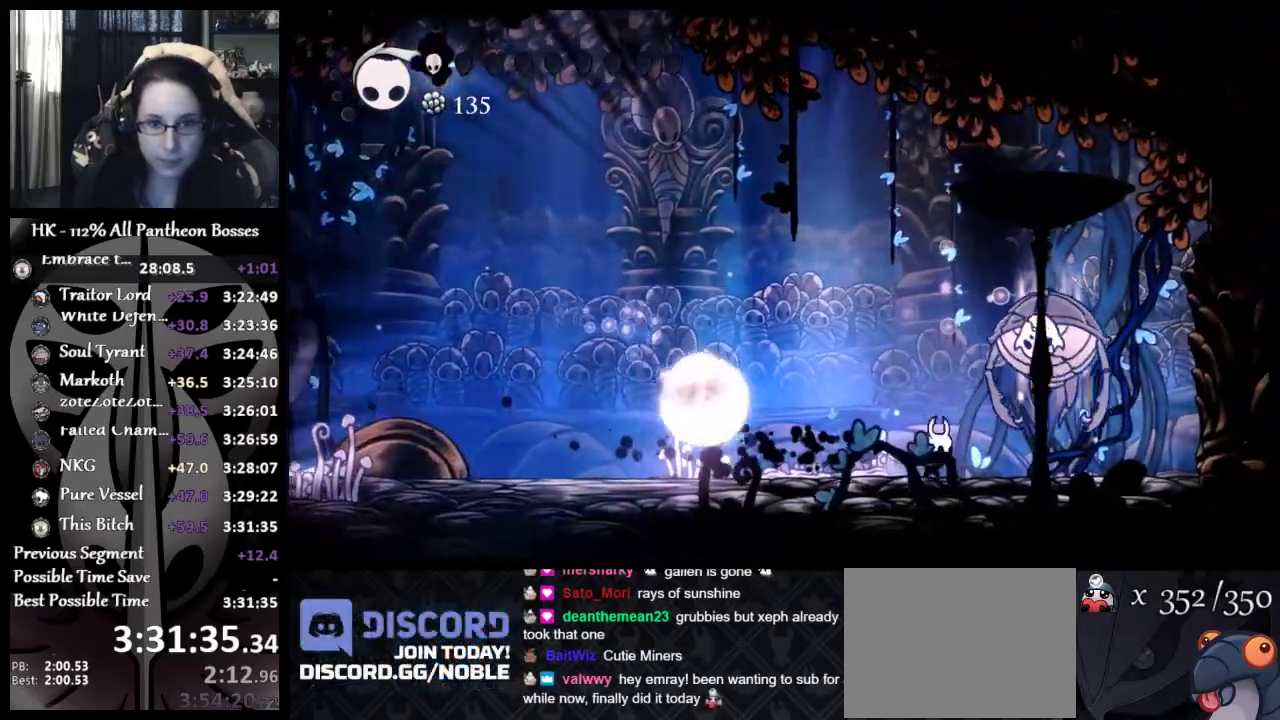
{"buttons": [], "left_stick": "up", "button_events": [[200, "X", "down"], [300, "X", "up"], [367, "R1", "down"], [467, "R1", "up"]]}
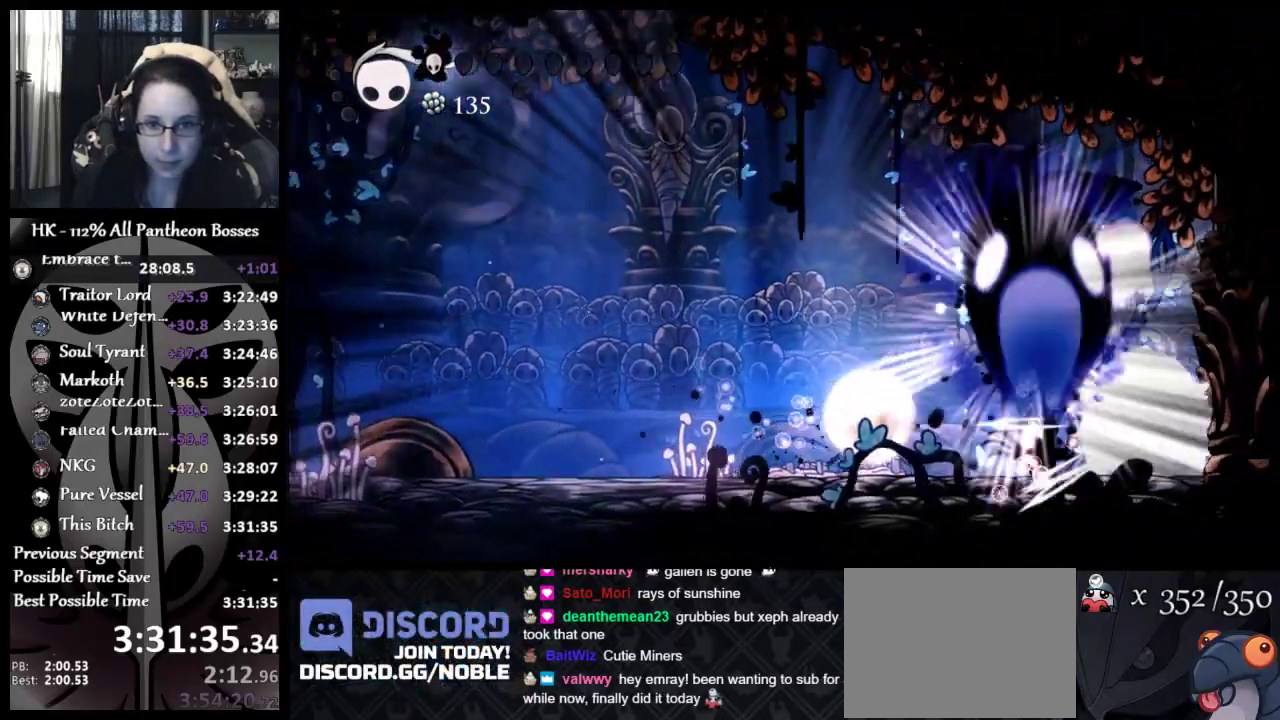
{"buttons": [], "left_stick": "up-right", "button_events": [[17, "R1", "down"], [67, "R1", "up"], [117, "R1", "down"], [183, "R1", "up"], [233, "R1", "down"], [417, "R1", "up"]]}
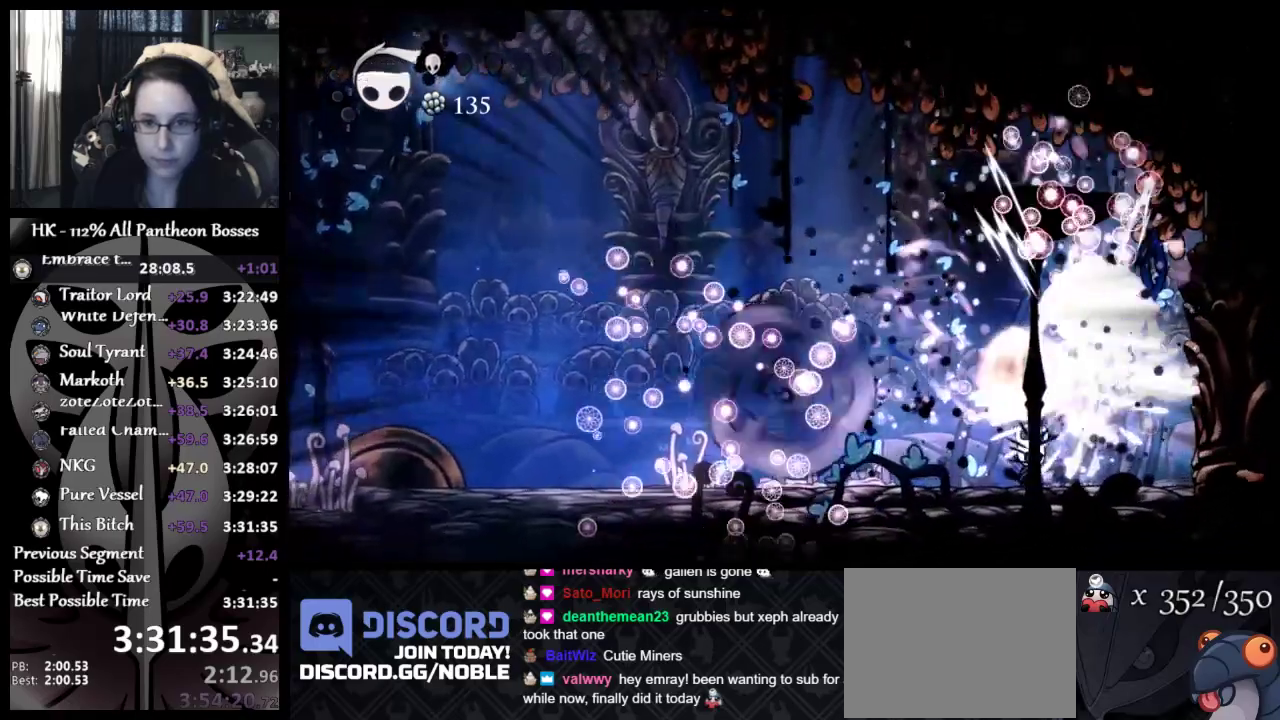
{"buttons": [], "left_stick": "left", "button_events": []}
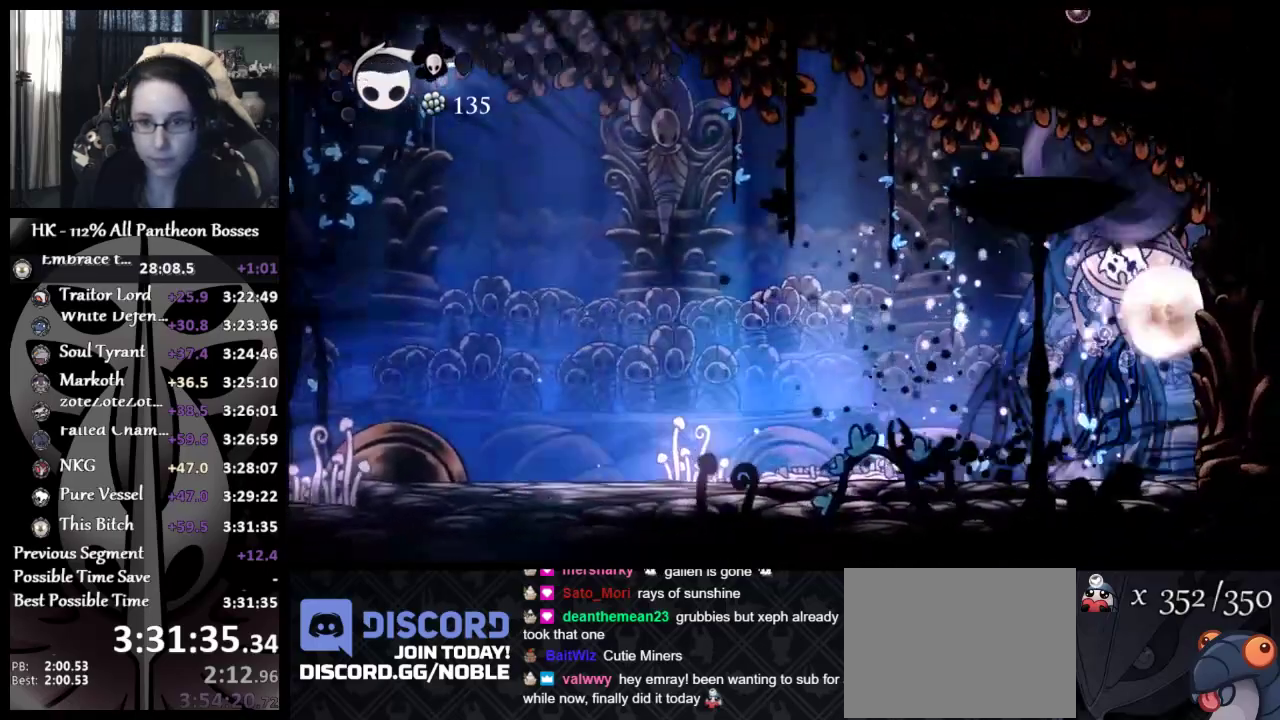
{"buttons": [], "left_stick": "left", "button_events": []}